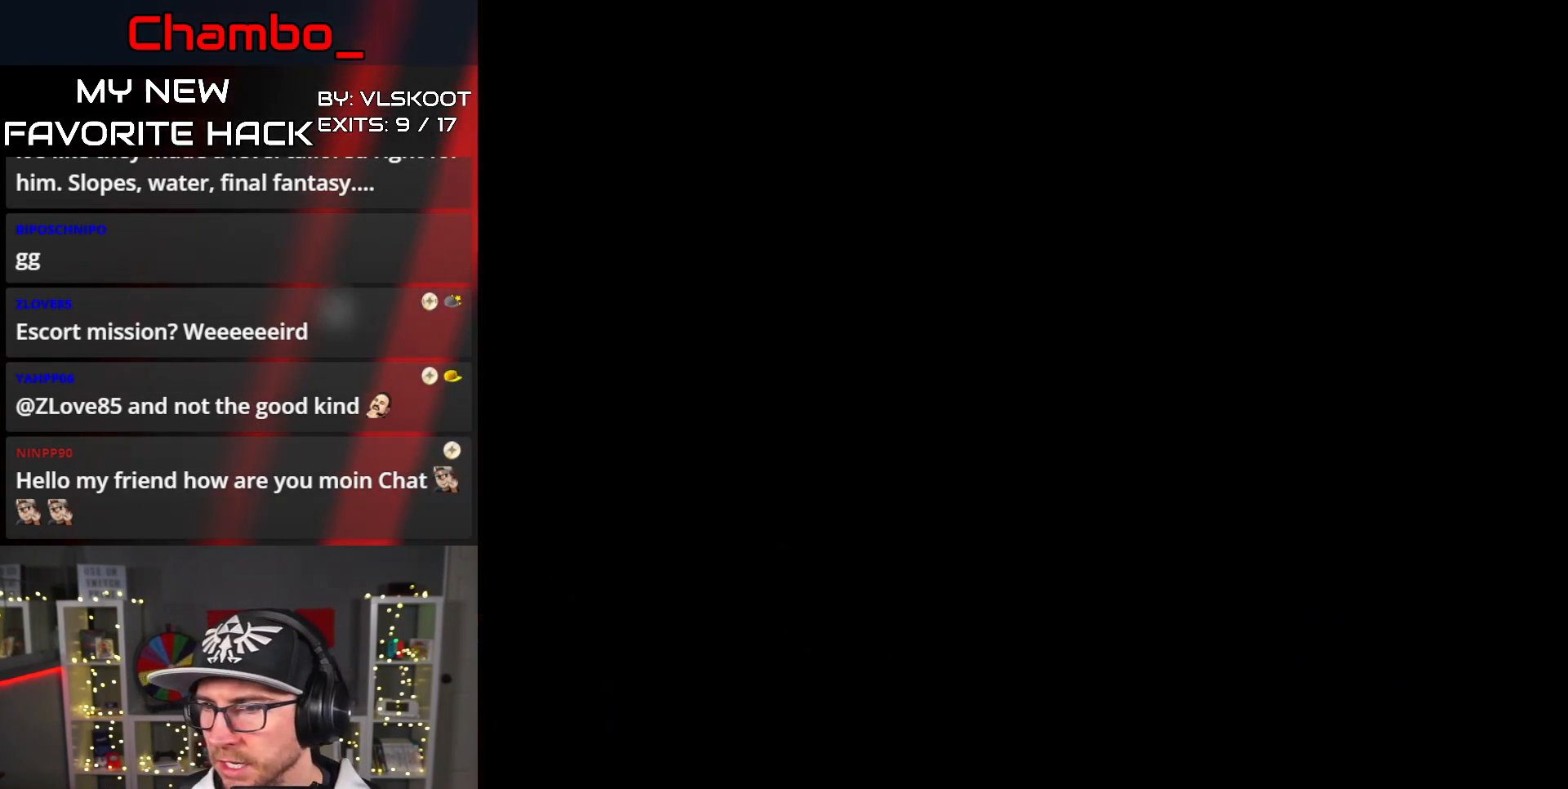
Gameplay with a controller (Nintendo layout); each line is a JSON object with the inputs held at the frame after it (dt_ms = milliseconds from this image to that frame). "events" lists button and stick changes between this image and that frame as [ms after this image, input, new state], when the widget could be followed in between. Not read: L1 L3 R1 R3 SELECT START.
{"dt_ms": 500, "buttons": [], "events": []}
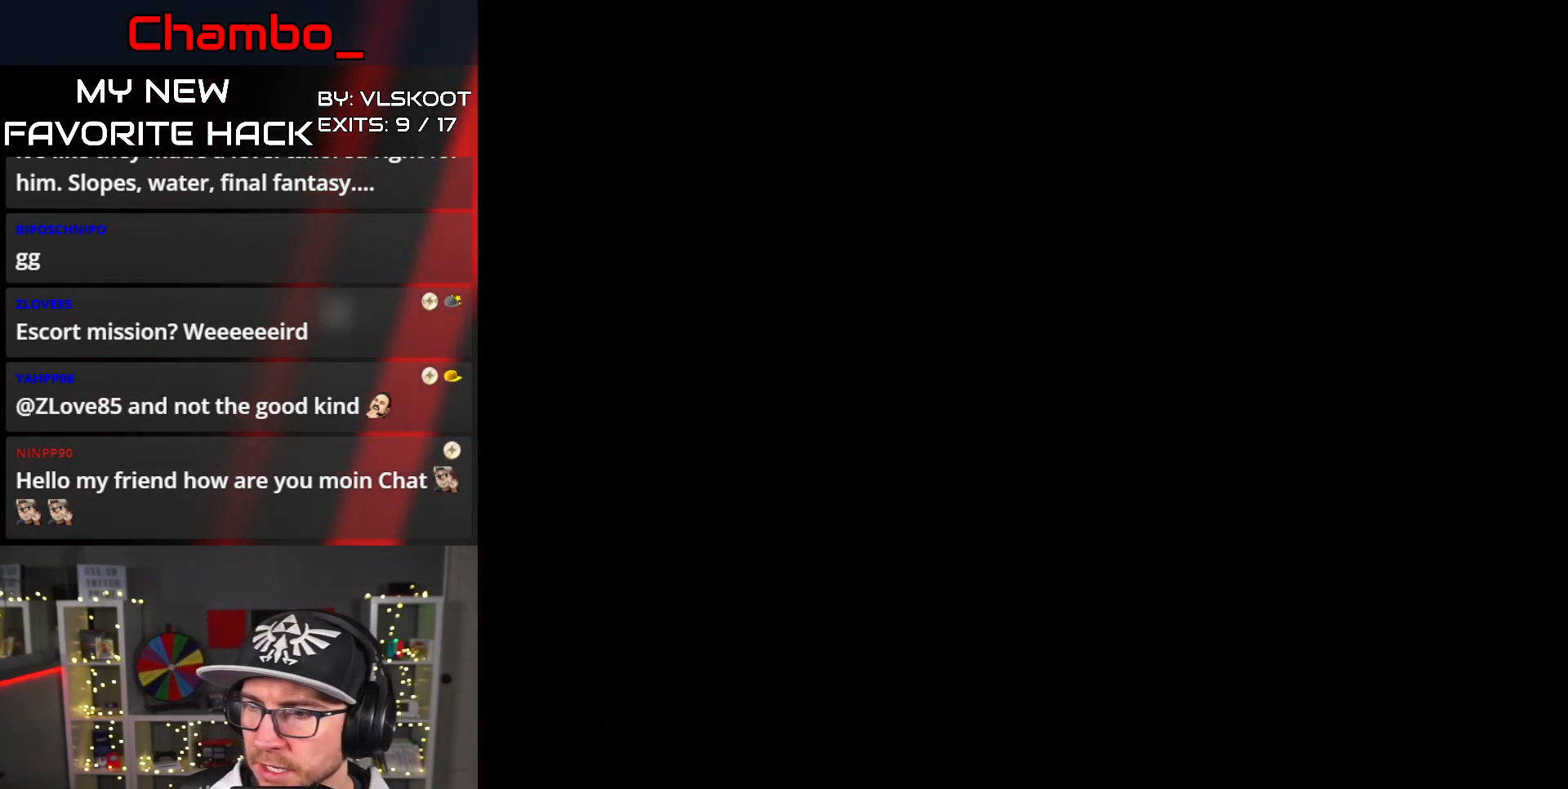
{"dt_ms": 500, "buttons": [], "events": []}
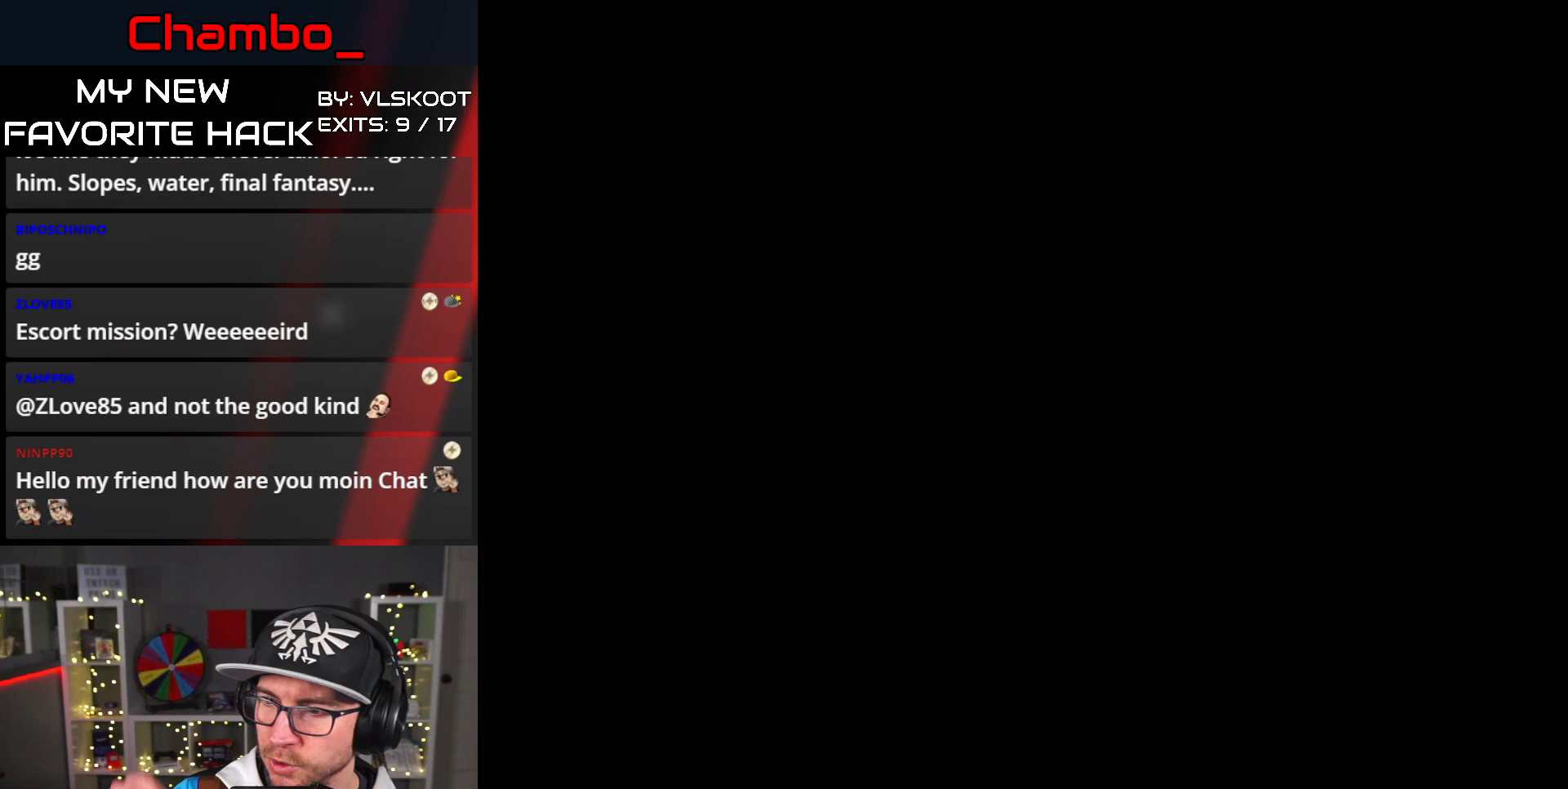
{"dt_ms": 500, "buttons": [], "events": []}
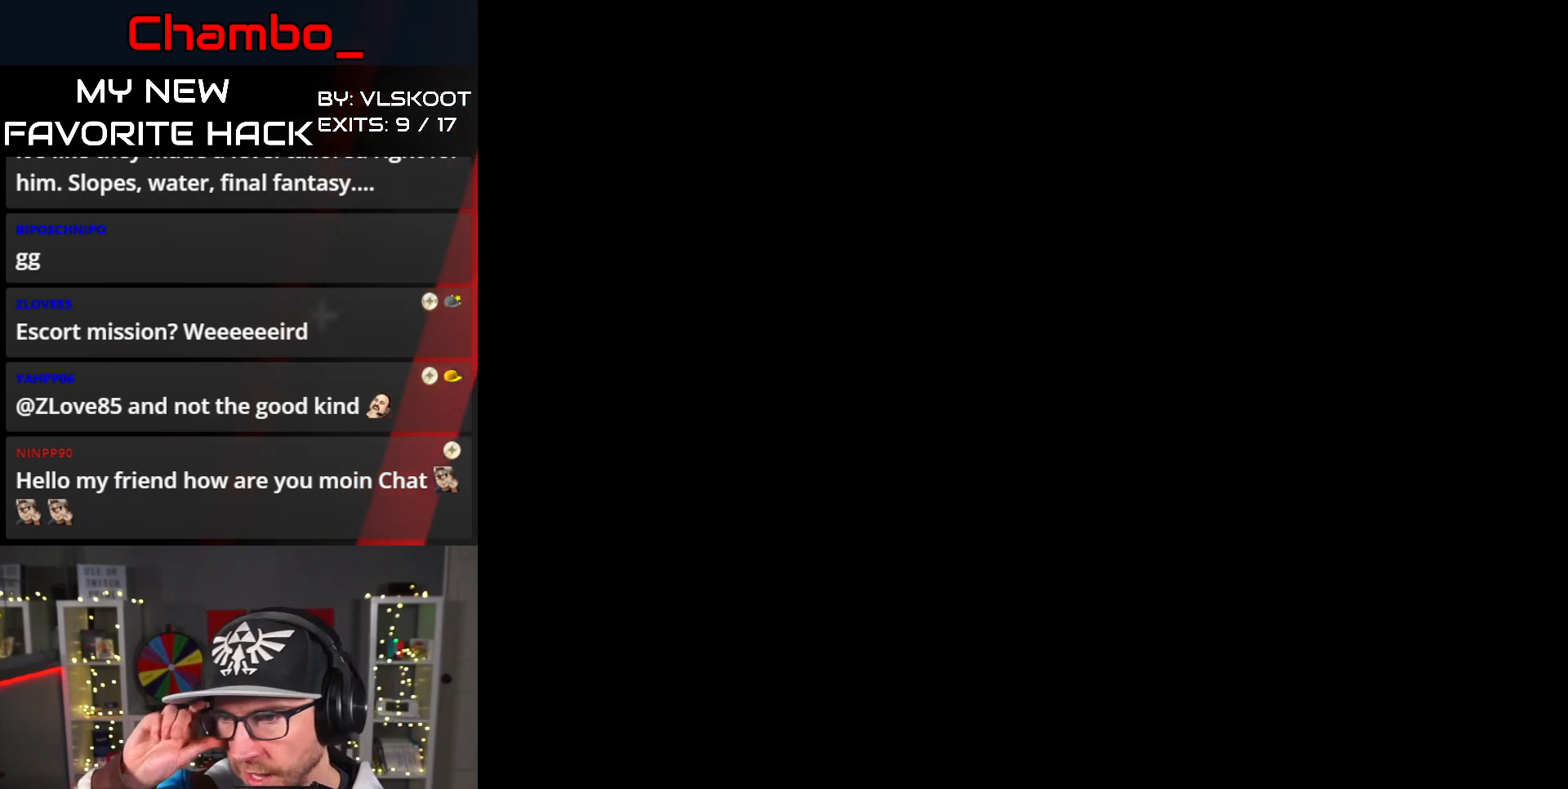
{"dt_ms": 500, "buttons": [], "events": []}
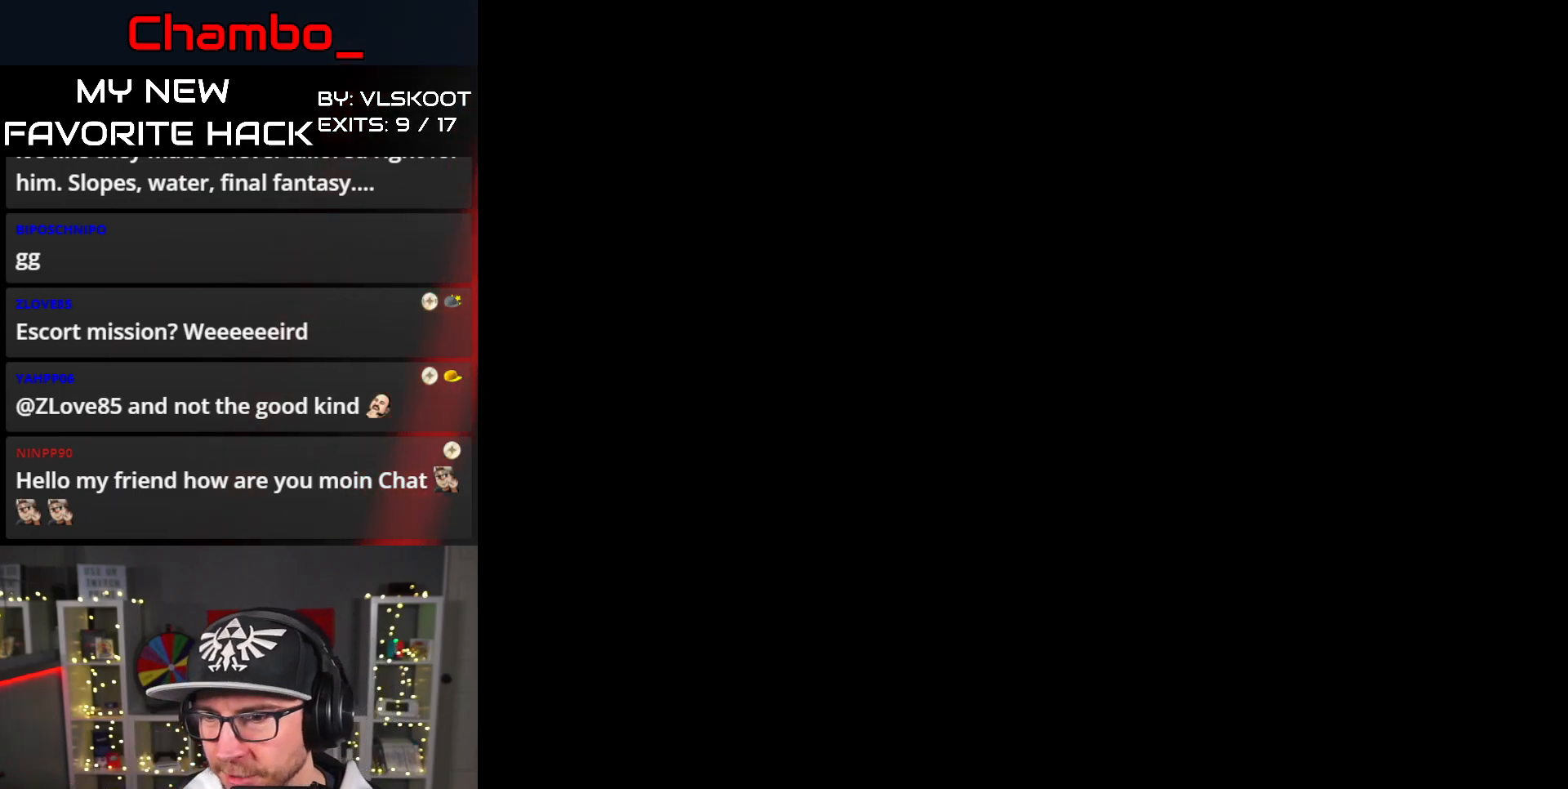
{"dt_ms": 500, "buttons": ["Y"], "events": [[417, "Y", "down"]]}
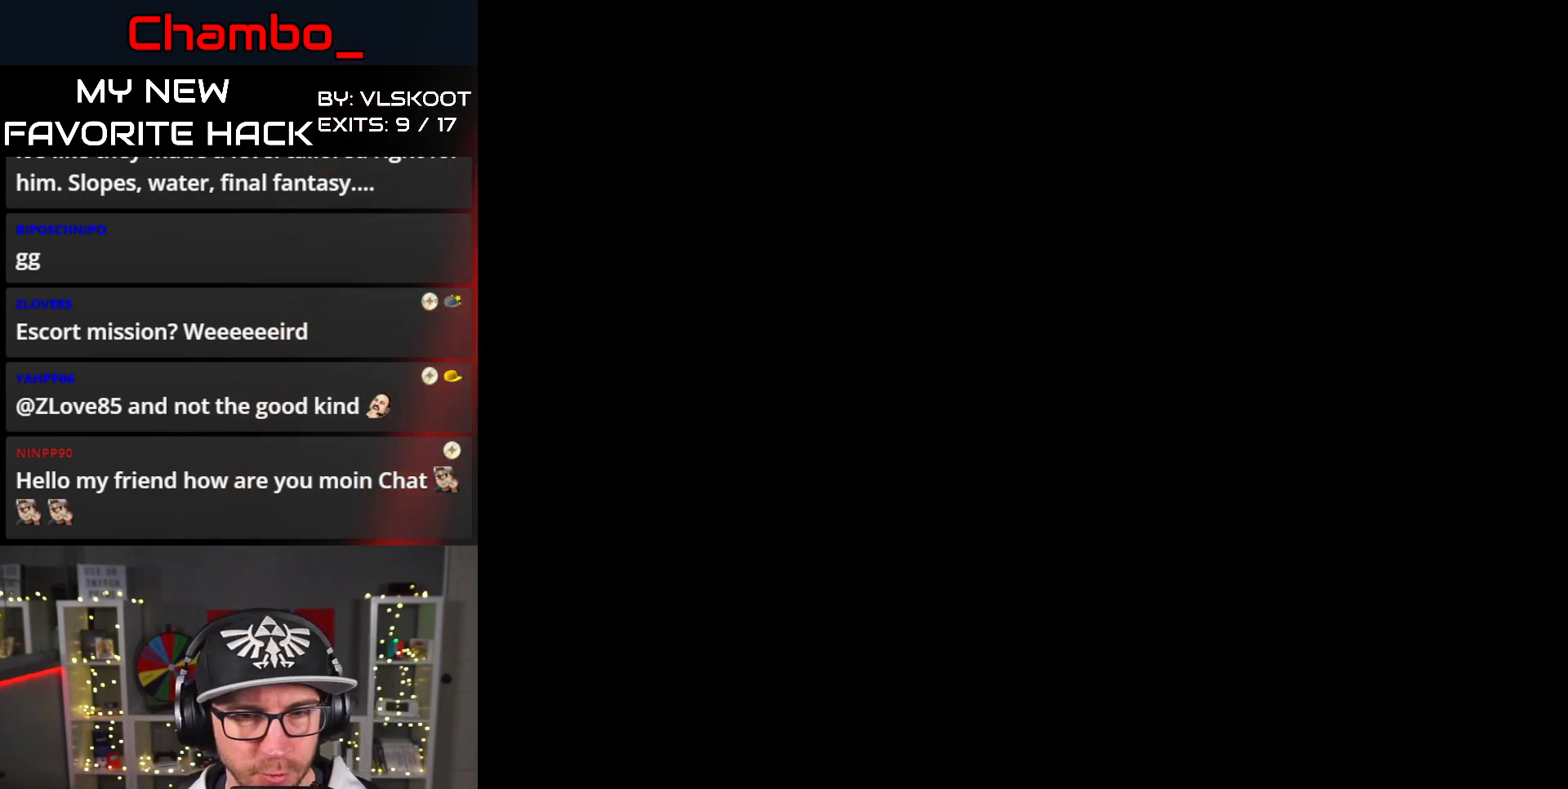
{"dt_ms": 1000, "buttons": ["Y", "DPAD_RIGHT"]}
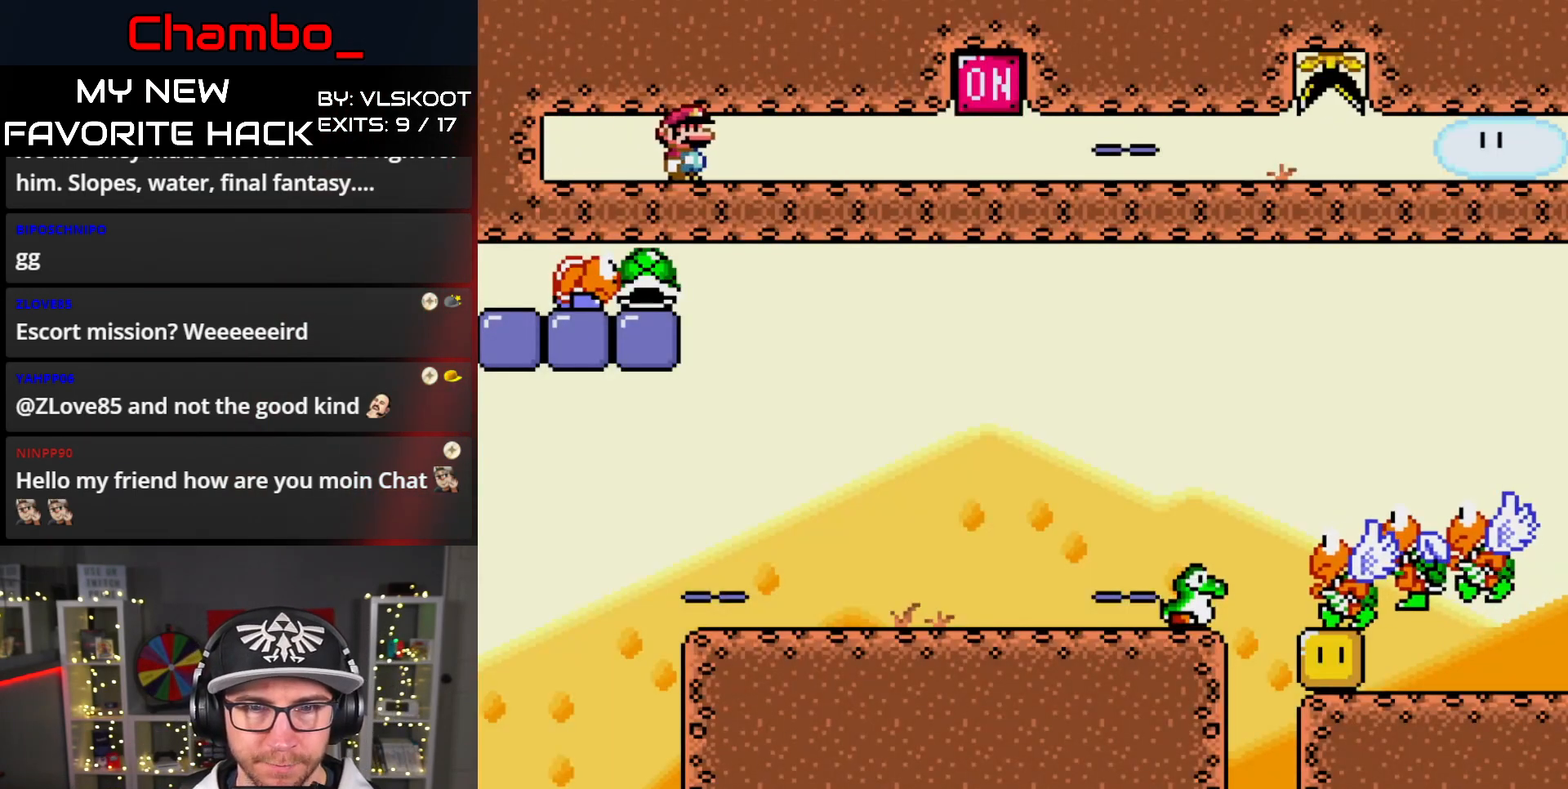
{"dt_ms": 500, "buttons": ["B", "Y", "DPAD_LEFT"], "events": [[467, "B", "down"], [467, "DPAD_LEFT", "down"], [467, "DPAD_RIGHT", "up"]]}